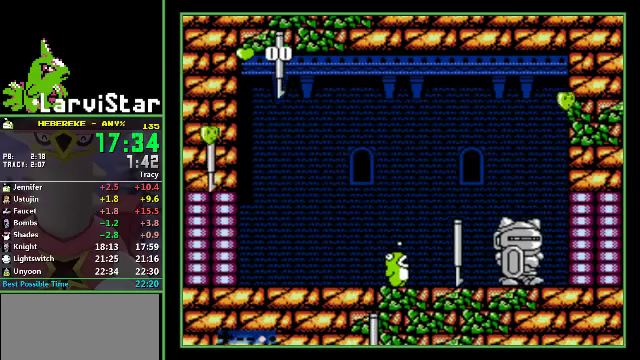
Gameplay with a controller (Nintendo layout); each line is a JSON object with the inputs held at the frame after it. "events" lists button and stick changes between this image and that frame as [ms after this image, input, new state], when the widget could be followed in between. Not read: L3 R3 SELECT.
{"buttons": ["B"], "events": []}
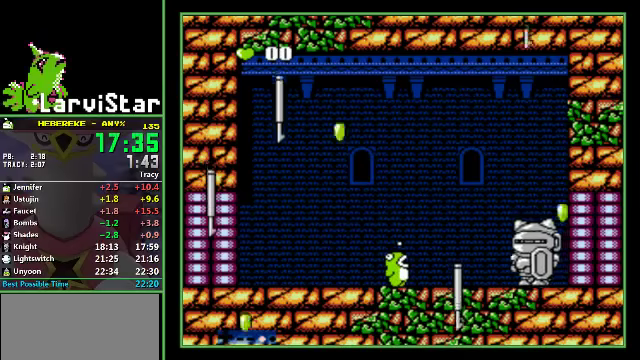
{"buttons": ["B"], "events": []}
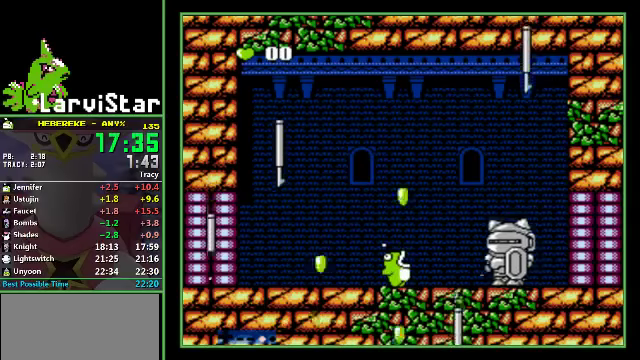
{"buttons": ["B", "DPAD_RIGHT"], "events": [[466, "DPAD_RIGHT", "down"]]}
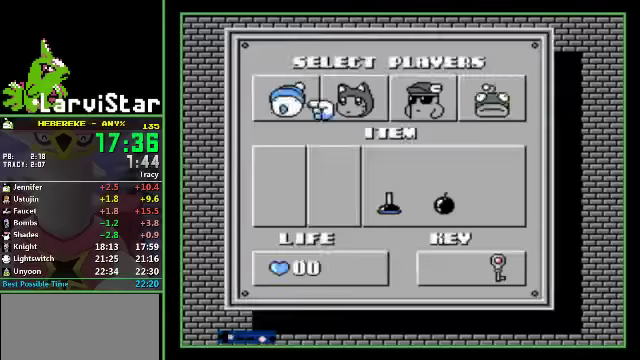
{"buttons": ["B"], "events": [[66, "DPAD_RIGHT", "up"]]}
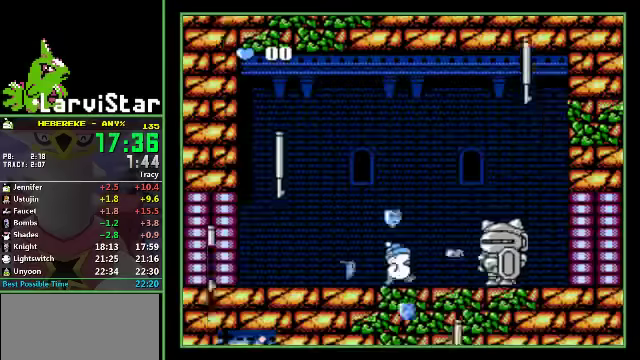
{"buttons": [], "events": [[300, "B", "up"]]}
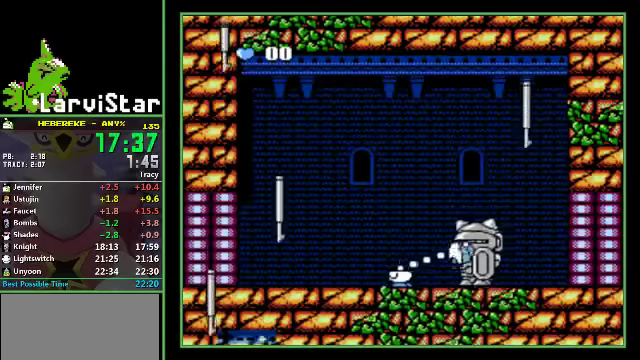
{"buttons": [], "events": []}
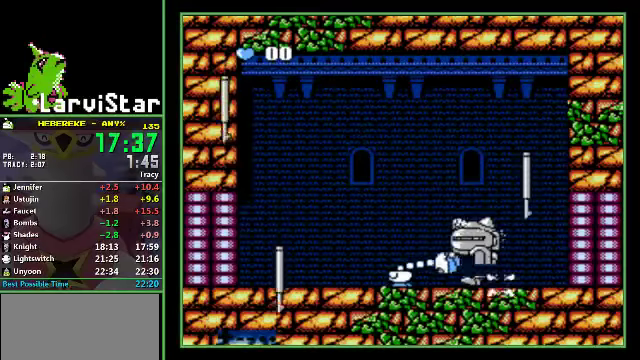
{"buttons": [], "events": []}
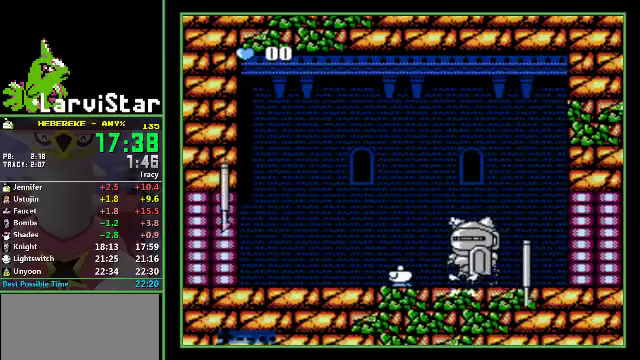
{"buttons": [], "events": []}
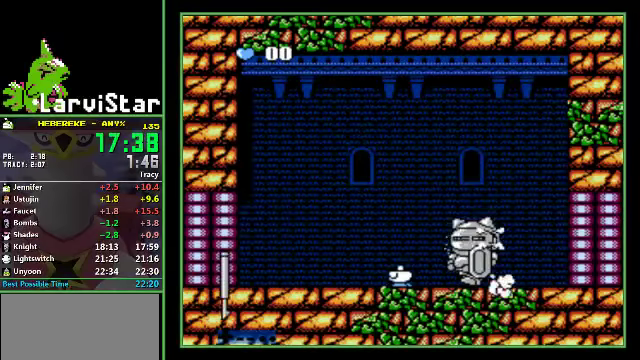
{"buttons": [], "events": []}
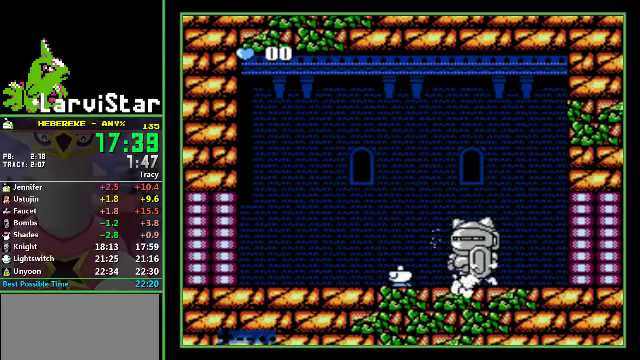
{"buttons": [], "events": []}
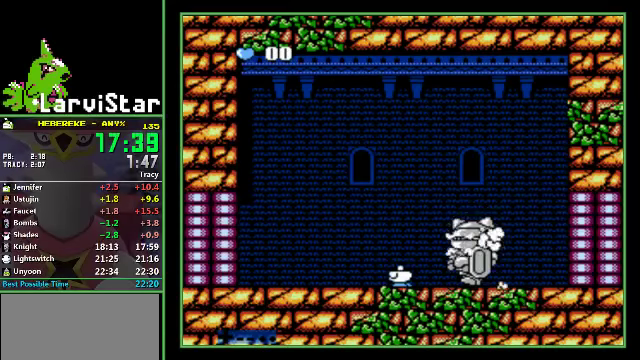
{"buttons": [], "events": []}
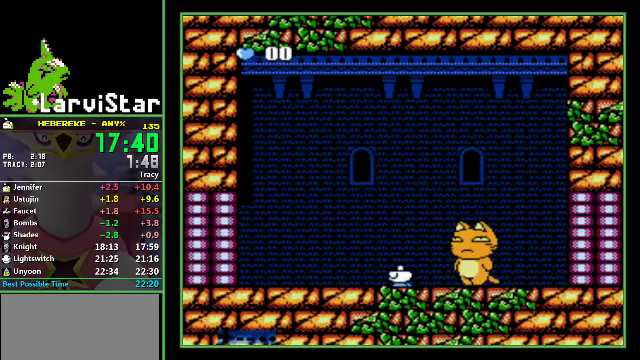
{"buttons": [], "events": []}
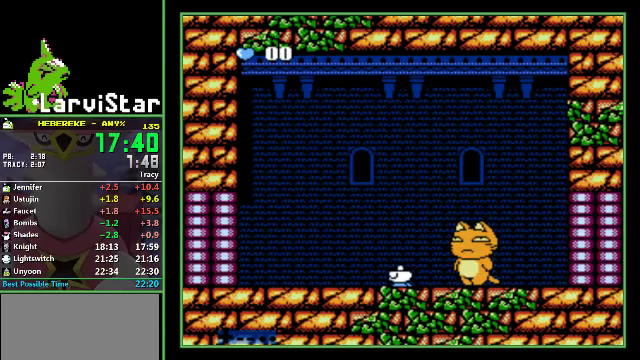
{"buttons": ["DPAD_RIGHT"], "events": [[434, "DPAD_RIGHT", "down"]]}
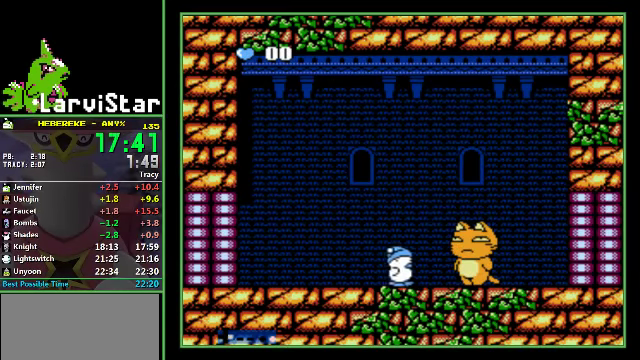
{"buttons": ["A", "DPAD_DOWN", "DPAD_LEFT"], "events": [[34, "A", "down"], [67, "DPAD_DOWN", "down"], [234, "DPAD_RIGHT", "up"], [500, "DPAD_LEFT", "down"]]}
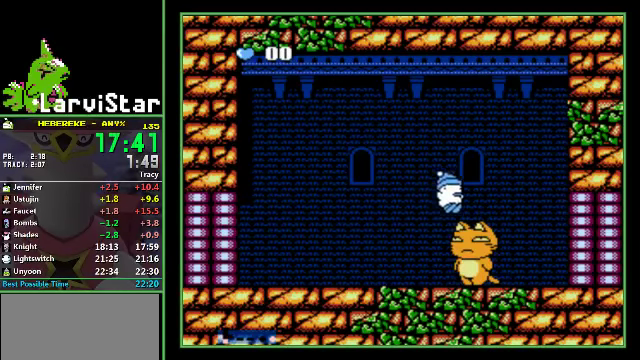
{"buttons": ["A", "DPAD_DOWN"], "events": [[400, "DPAD_LEFT", "up"]]}
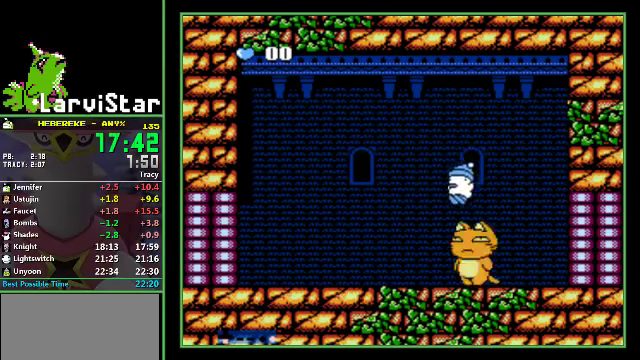
{"buttons": ["A", "DPAD_DOWN"], "events": []}
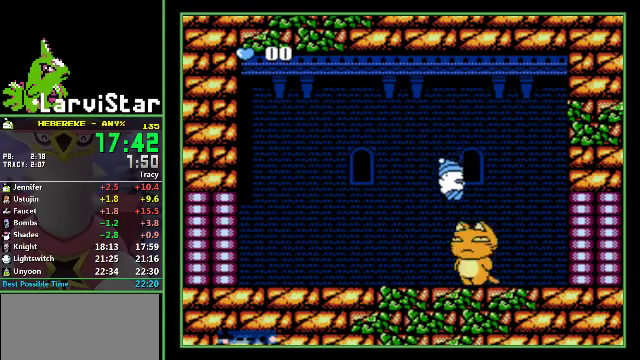
{"buttons": ["A", "DPAD_DOWN"], "events": [[100, "DPAD_RIGHT", "down"], [167, "DPAD_RIGHT", "up"]]}
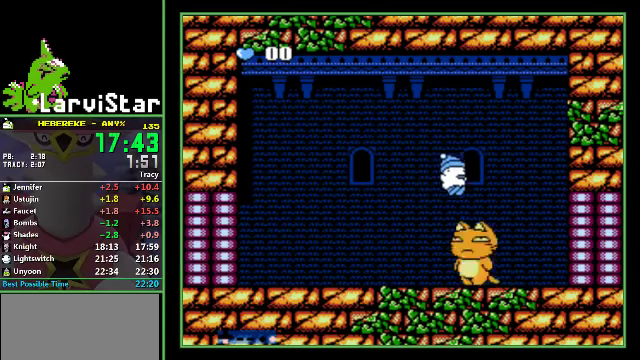
{"buttons": ["A", "DPAD_DOWN"], "events": []}
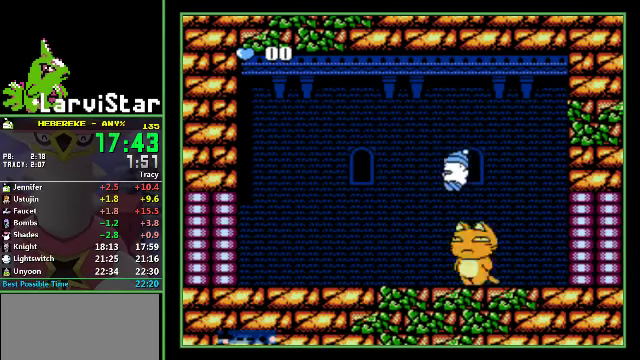
{"buttons": ["A", "DPAD_DOWN"], "events": []}
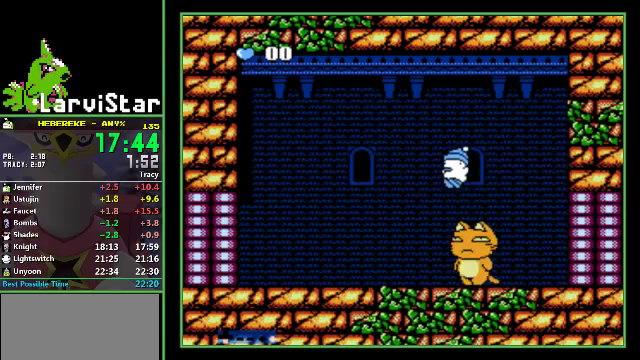
{"buttons": ["A", "DPAD_DOWN"], "events": []}
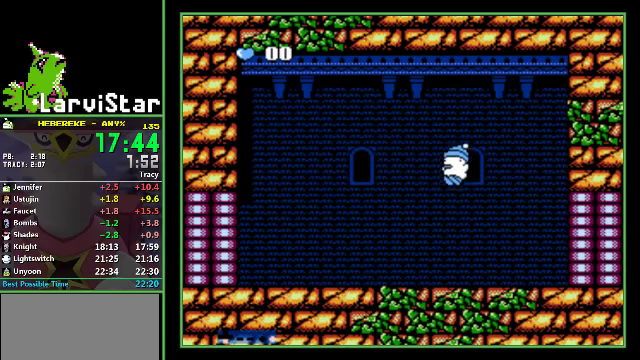
{"buttons": ["A", "DPAD_DOWN"], "events": []}
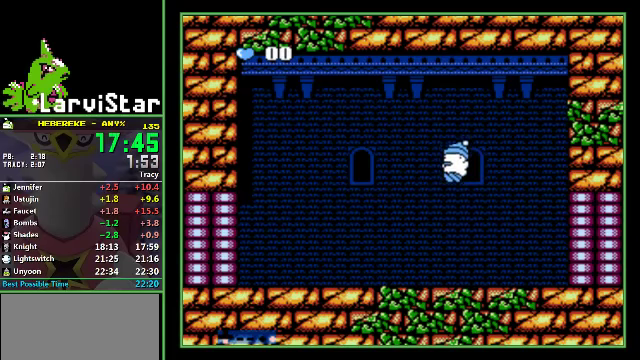
{"buttons": ["A", "DPAD_DOWN", "DPAD_RIGHT"], "events": [[367, "DPAD_RIGHT", "down"]]}
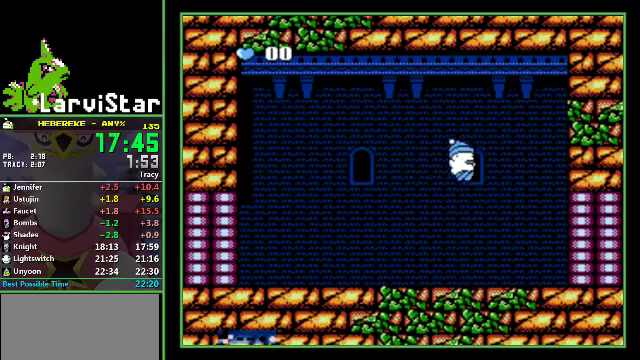
{"buttons": ["DPAD_DOWN", "DPAD_RIGHT"], "events": [[467, "A", "up"]]}
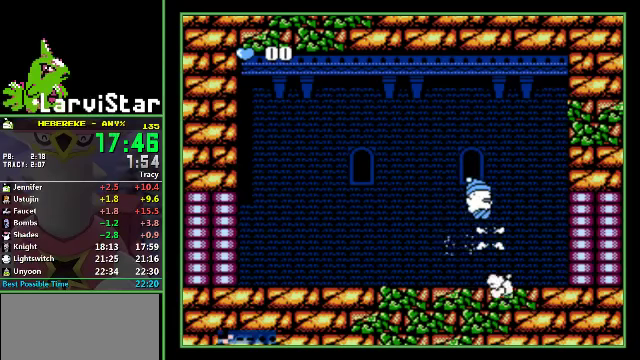
{"buttons": [], "events": [[267, "DPAD_DOWN", "up"], [300, "DPAD_RIGHT", "up"]]}